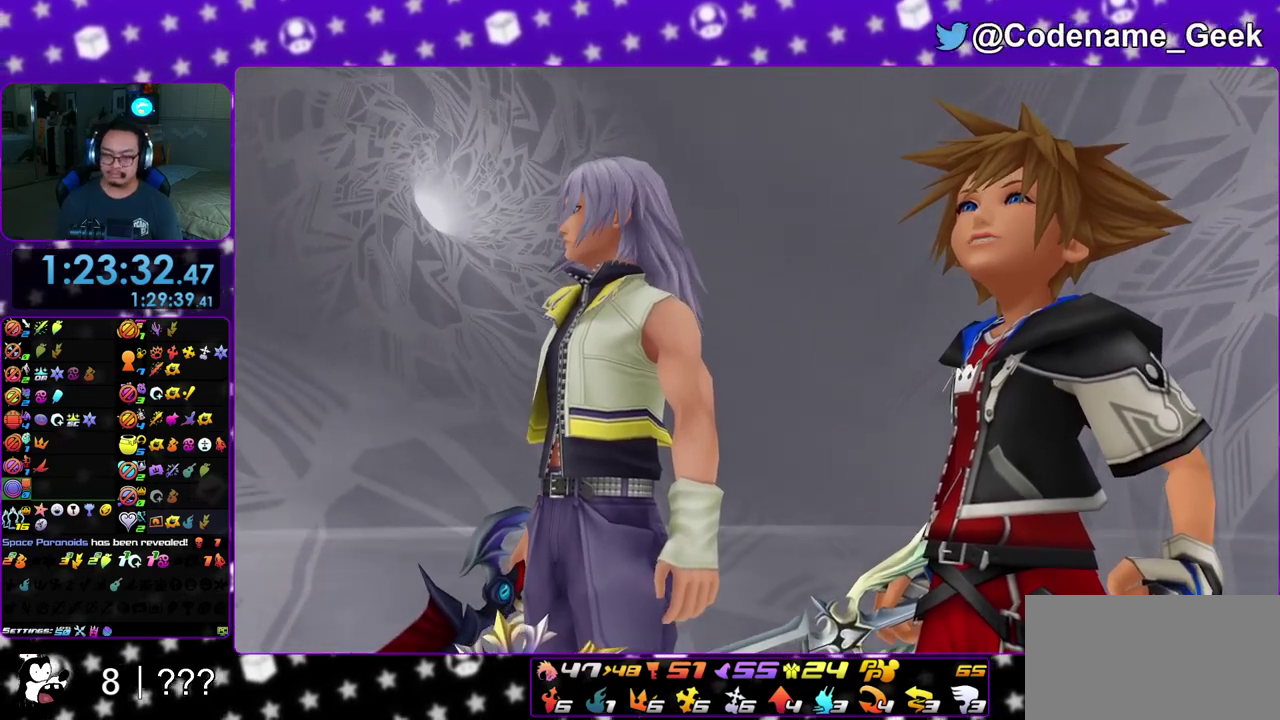
Gameplay with a controller (Nintendo layout); each line is a JSON object with the inputs held at the frame after it (dt_ms = milliseconds from this image to that frame). "events" lists button and stick changes between this image and that frame as [ms after this image, input, new state], when the widget could be followed in between. This overlay highlights the sticks when they move; stick clicks (L3 R3) are not distinguishable. Not read: L3 R3 SELECT START.
{"dt_ms": 500, "buttons": ["A", "B"], "left_stick": "center", "right_stick": "center", "events": [[333, "DPAD_DOWN", "down"], [417, "A", "down"], [417, "DPAD_DOWN", "up"], [500, "B", "down"]]}
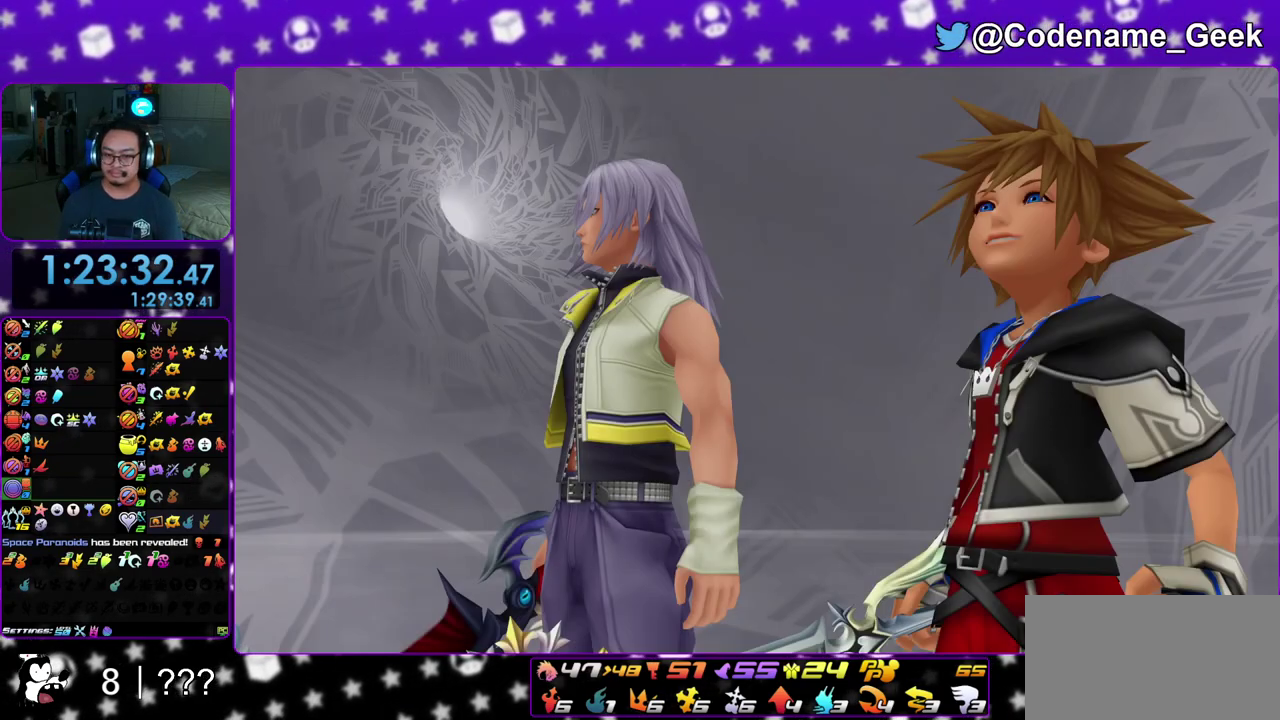
{"dt_ms": 500, "buttons": ["A"], "left_stick": "center", "right_stick": "center", "events": [[117, "A", "up"], [200, "B", "up"], [317, "B", "down"], [433, "A", "down"], [433, "B", "up"]]}
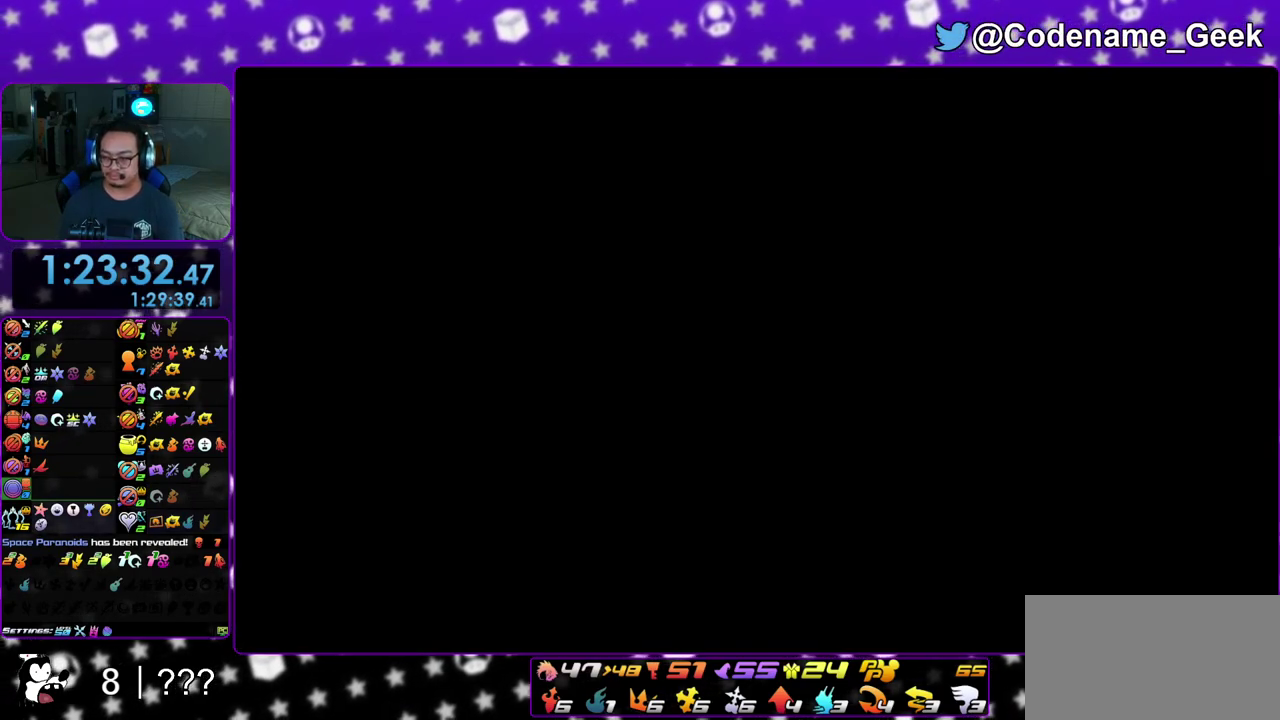
{"dt_ms": 500, "buttons": ["B"], "left_stick": "down", "right_stick": "center", "events": [[17, "A", "up"], [150, "B", "down"], [217, "A", "down"], [217, "B", "up"], [400, "A", "up"], [400, "left_stick", "down"], [433, "B", "down"]]}
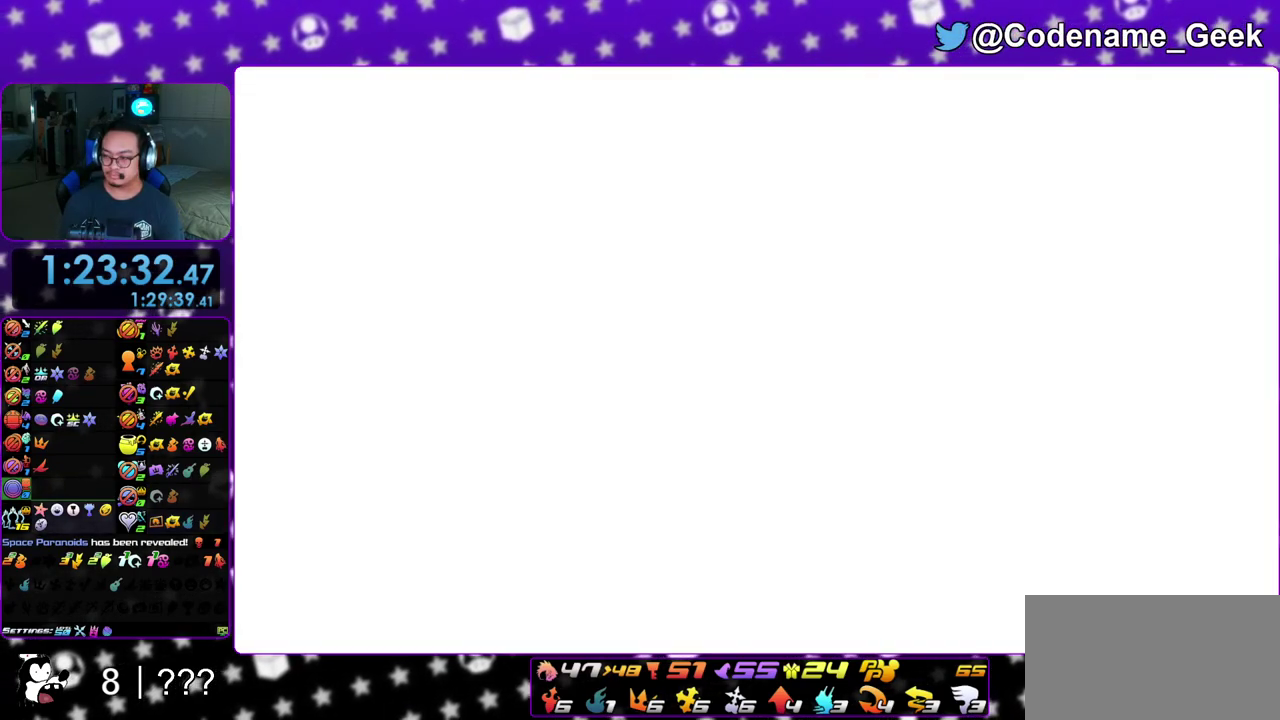
{"dt_ms": 500, "buttons": [], "left_stick": "down", "right_stick": "center", "events": [[17, "A", "down"], [17, "B", "up"], [67, "A", "up"], [67, "B", "down"], [117, "A", "down"], [133, "B", "up"], [183, "A", "up"], [200, "B", "down"], [250, "A", "down"], [267, "B", "up"], [350, "A", "up"], [350, "B", "down"], [400, "A", "down"], [400, "B", "up"], [467, "A", "up"]]}
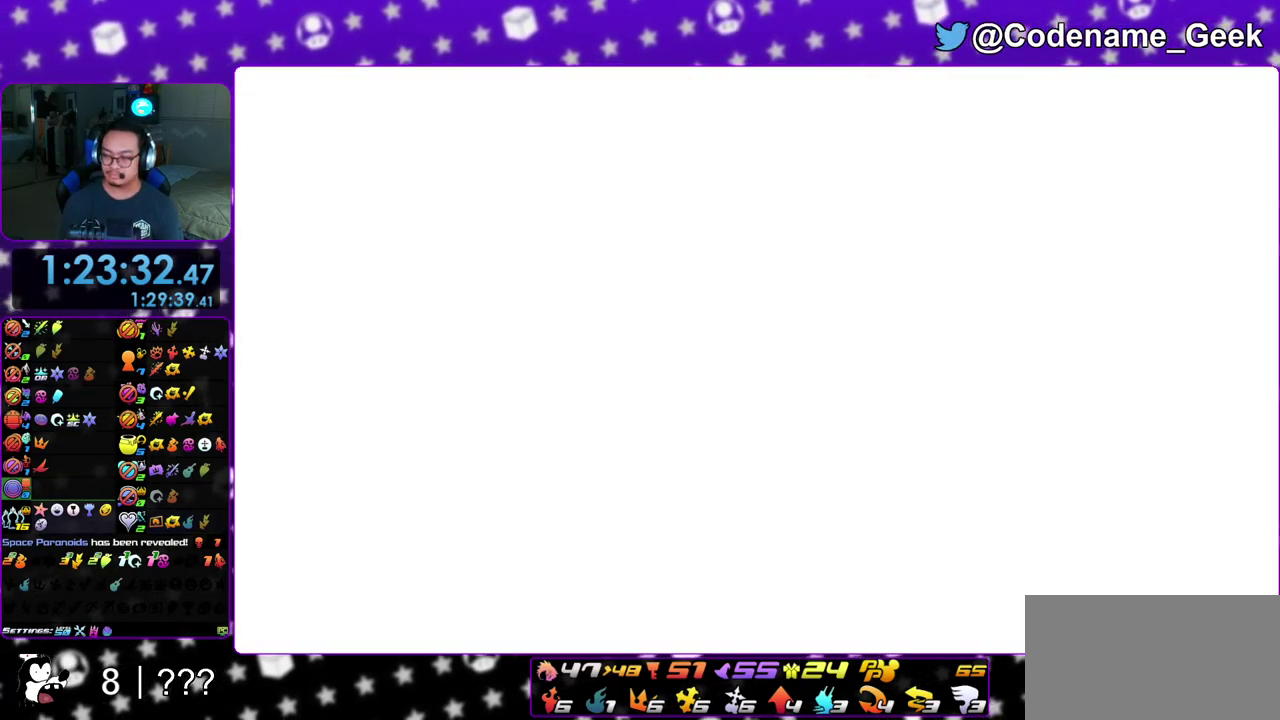
{"dt_ms": 700, "buttons": ["B"], "left_stick": "down", "right_stick": "center", "events": [[33, "A", "down"], [100, "A", "up"], [100, "B", "down"], [200, "A", "down"], [200, "B", "up"], [250, "A", "up"], [250, "B", "down"], [333, "A", "down"], [333, "B", "up"], [533, "B", "down"], [550, "A", "up"], [650, "A", "down"], [650, "B", "up"], [700, "A", "up"], [700, "B", "down"]]}
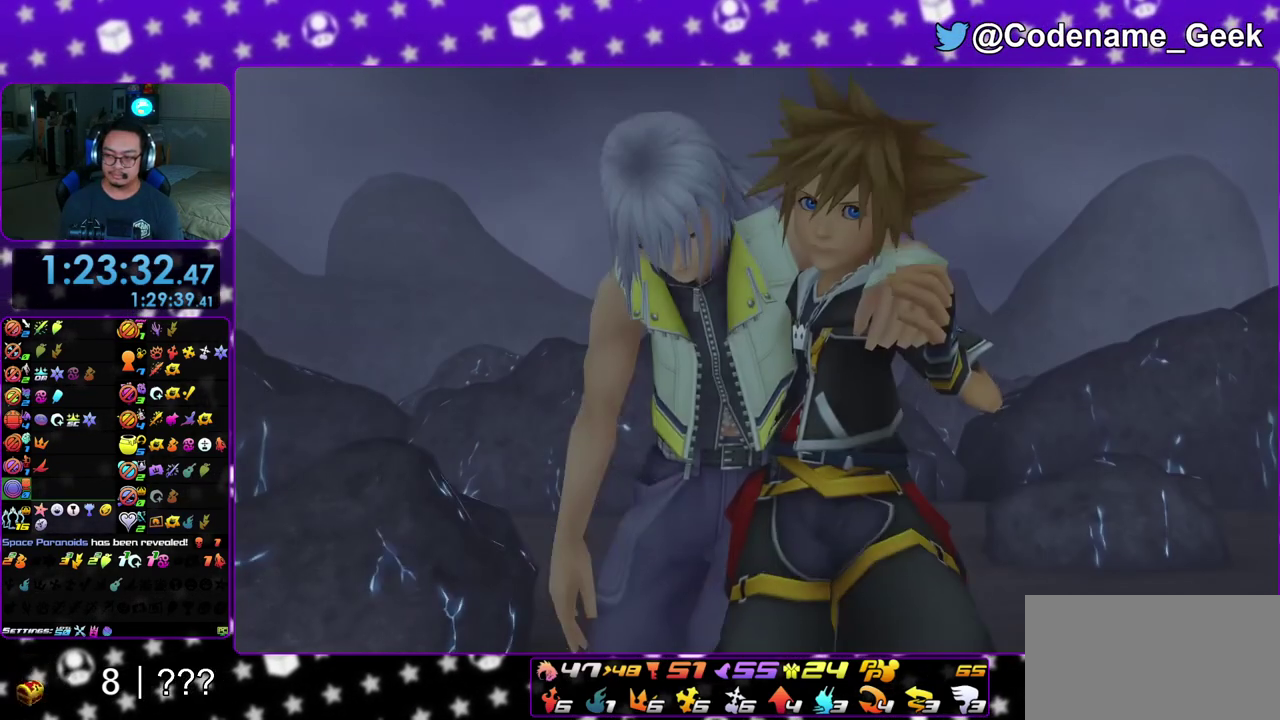
{"dt_ms": 300, "buttons": [], "left_stick": "down", "right_stick": "center", "events": [[100, "B", "up"]]}
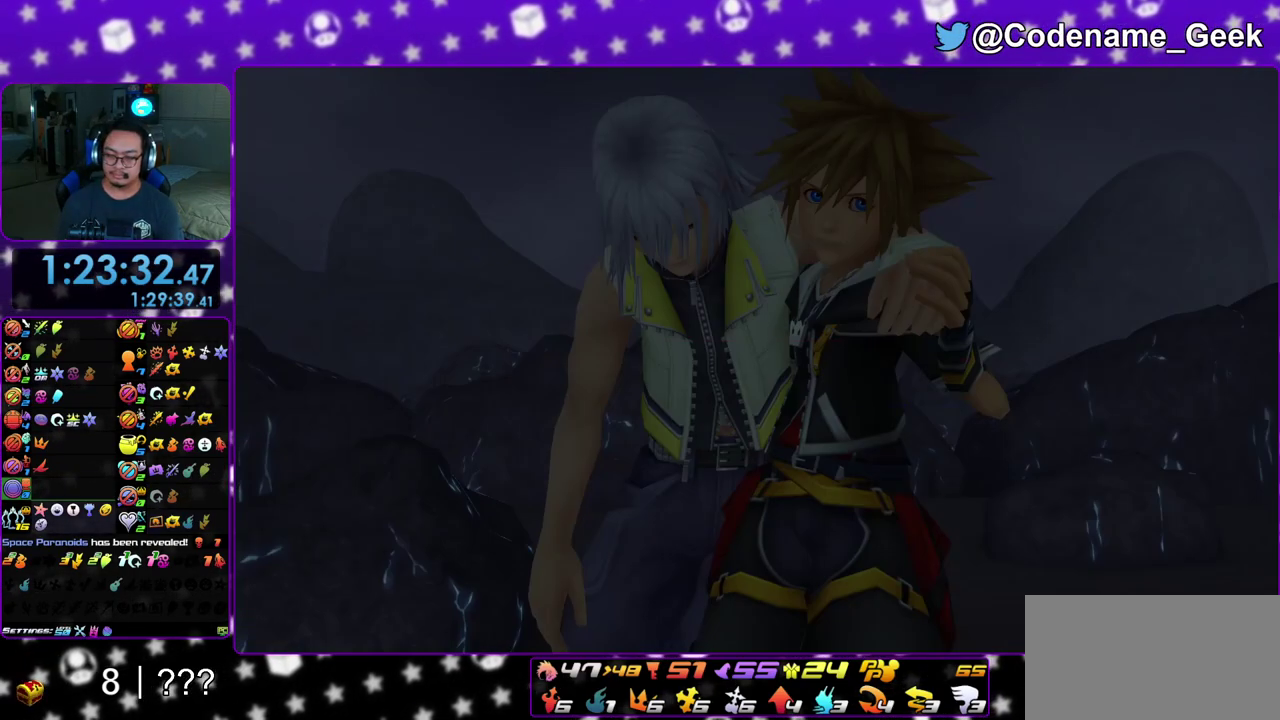
{"dt_ms": 600, "buttons": ["B"], "left_stick": "center", "right_stick": "center", "events": [[167, "A", "down"], [250, "A", "up"], [250, "B", "down"], [317, "B", "up"], [367, "A", "down"], [383, "left_stick", "center"], [450, "A", "up"], [517, "A", "down"], [583, "A", "up"], [583, "B", "down"]]}
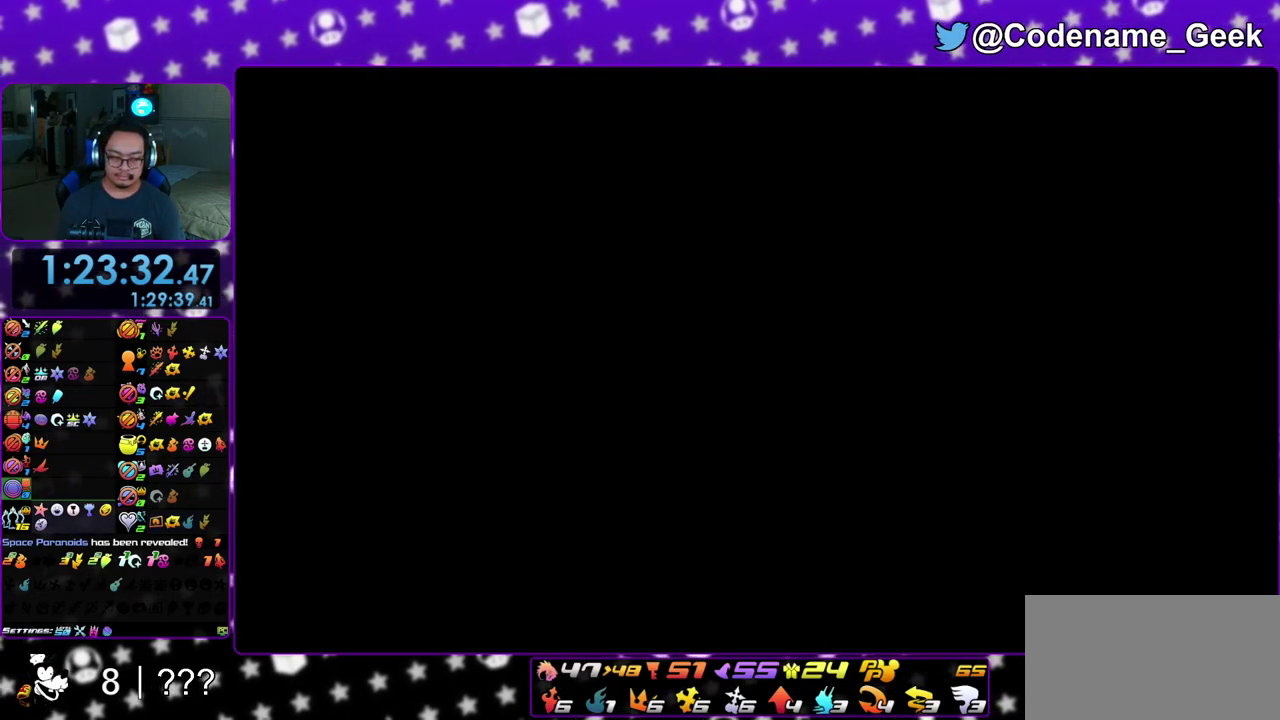
{"dt_ms": 400, "buttons": ["A"], "left_stick": "center", "right_stick": "center", "events": [[83, "A", "down"], [83, "B", "up"], [150, "A", "up"], [150, "B", "down"], [233, "A", "down"], [267, "B", "up"], [317, "A", "up"], [317, "B", "down"], [400, "A", "down"], [400, "B", "up"]]}
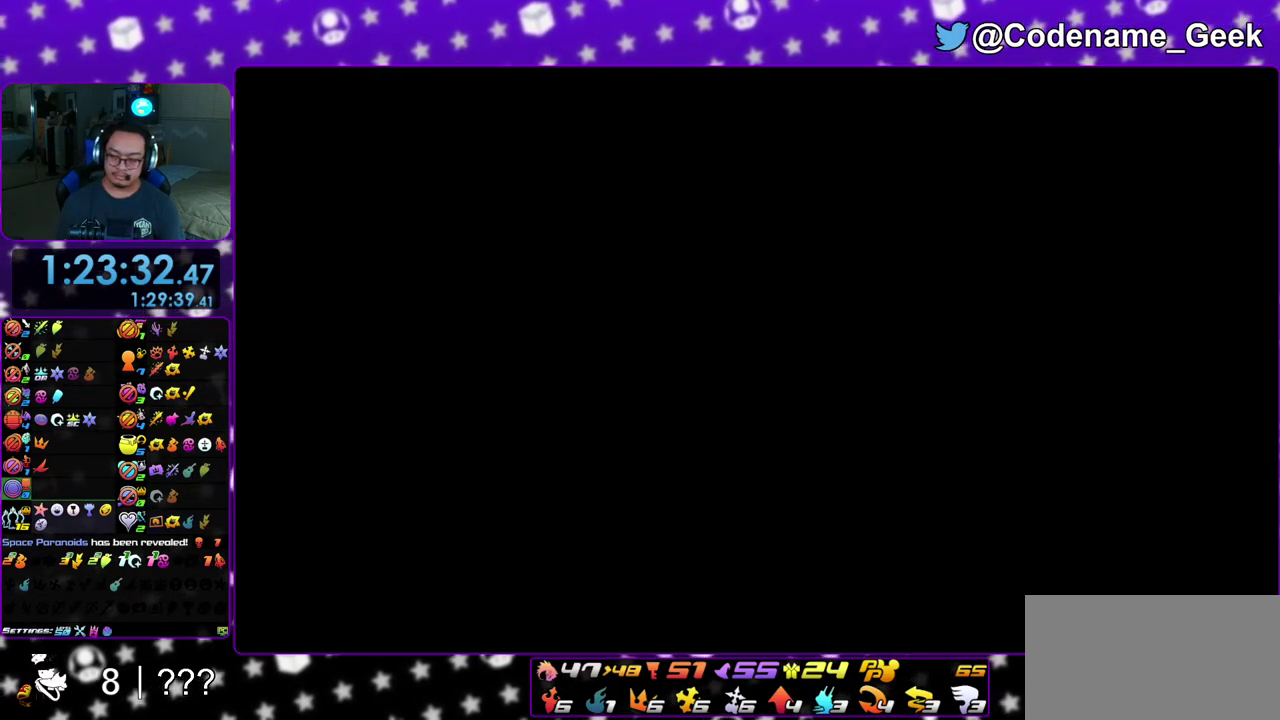
{"dt_ms": 600, "buttons": ["A", "B"], "left_stick": "down", "right_stick": "center", "events": [[50, "A", "up"], [50, "B", "down"], [150, "A", "down"], [167, "B", "up"], [200, "left_stick", "down"], [250, "B", "down"], [300, "B", "up"], [367, "A", "up"], [367, "B", "down"], [433, "B", "up"], [467, "A", "down"], [517, "A", "up"], [517, "B", "down"], [600, "A", "down"]]}
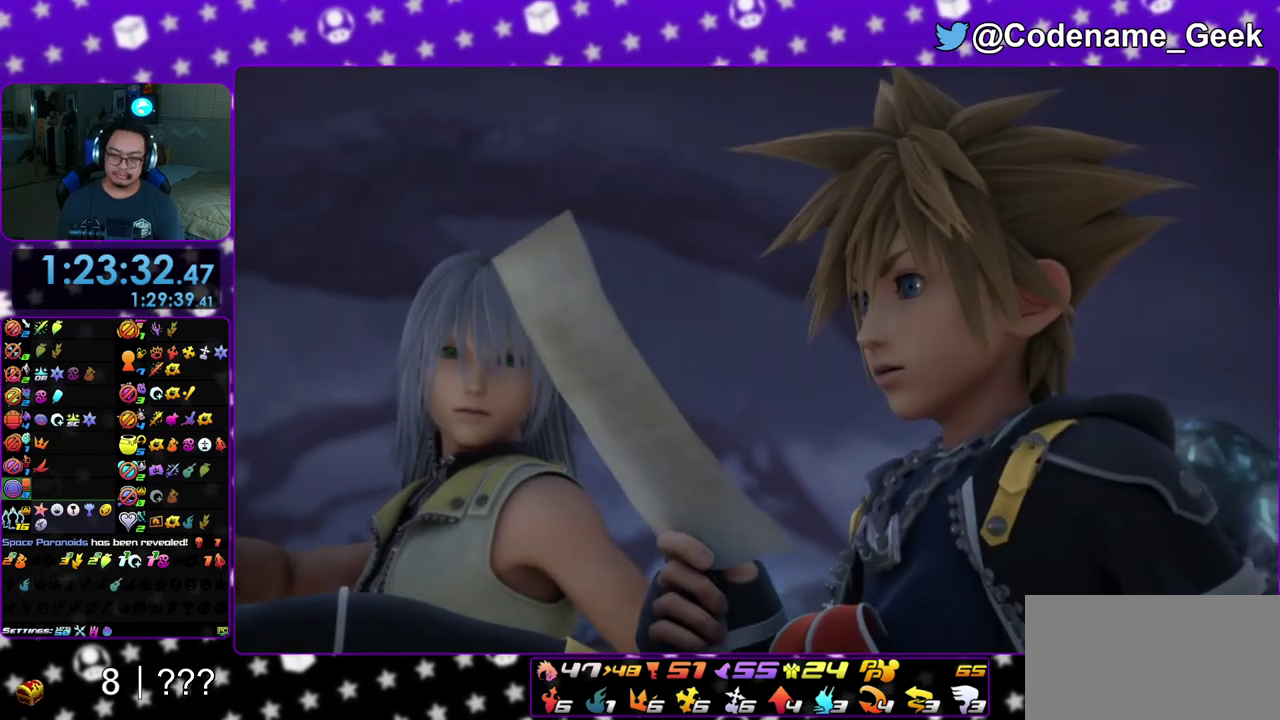
{"dt_ms": 400, "buttons": [], "left_stick": "down", "right_stick": "center", "events": [[33, "B", "up"], [83, "A", "up"], [83, "B", "down"], [150, "B", "up"]]}
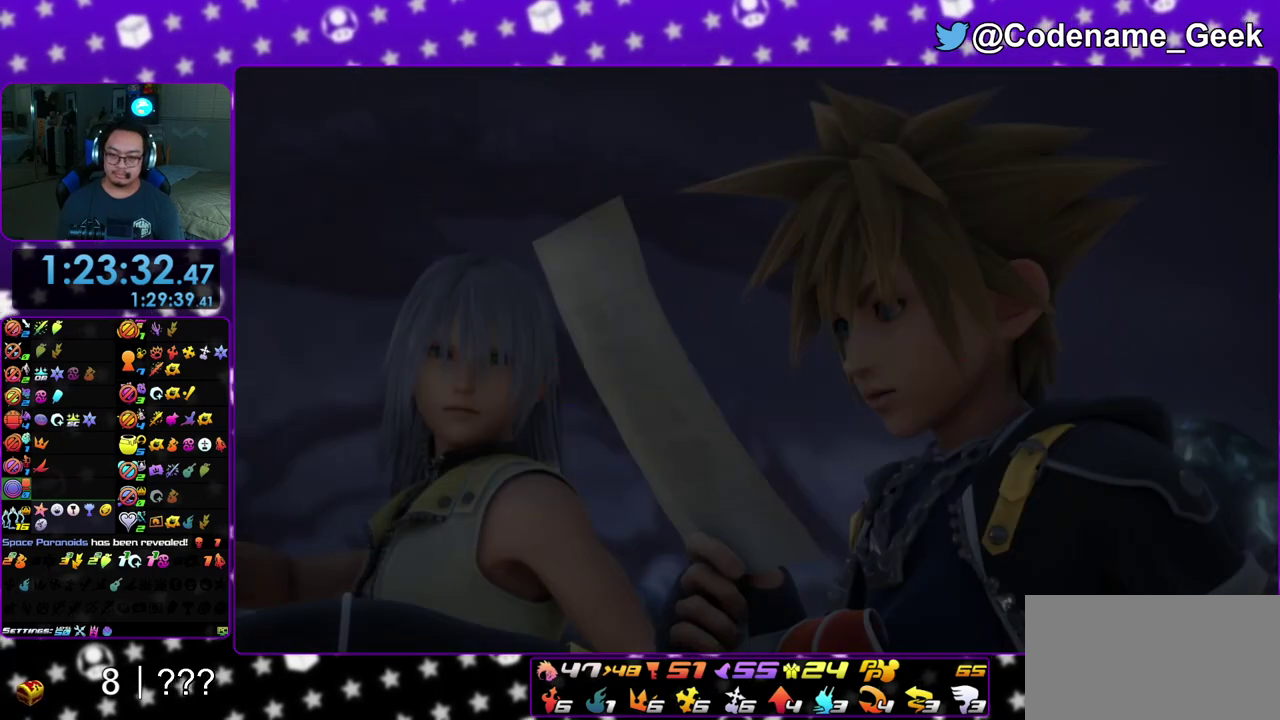
{"dt_ms": 500, "buttons": ["B"], "left_stick": "down", "right_stick": "center", "events": [[267, "A", "down"], [367, "B", "down"], [433, "A", "up"]]}
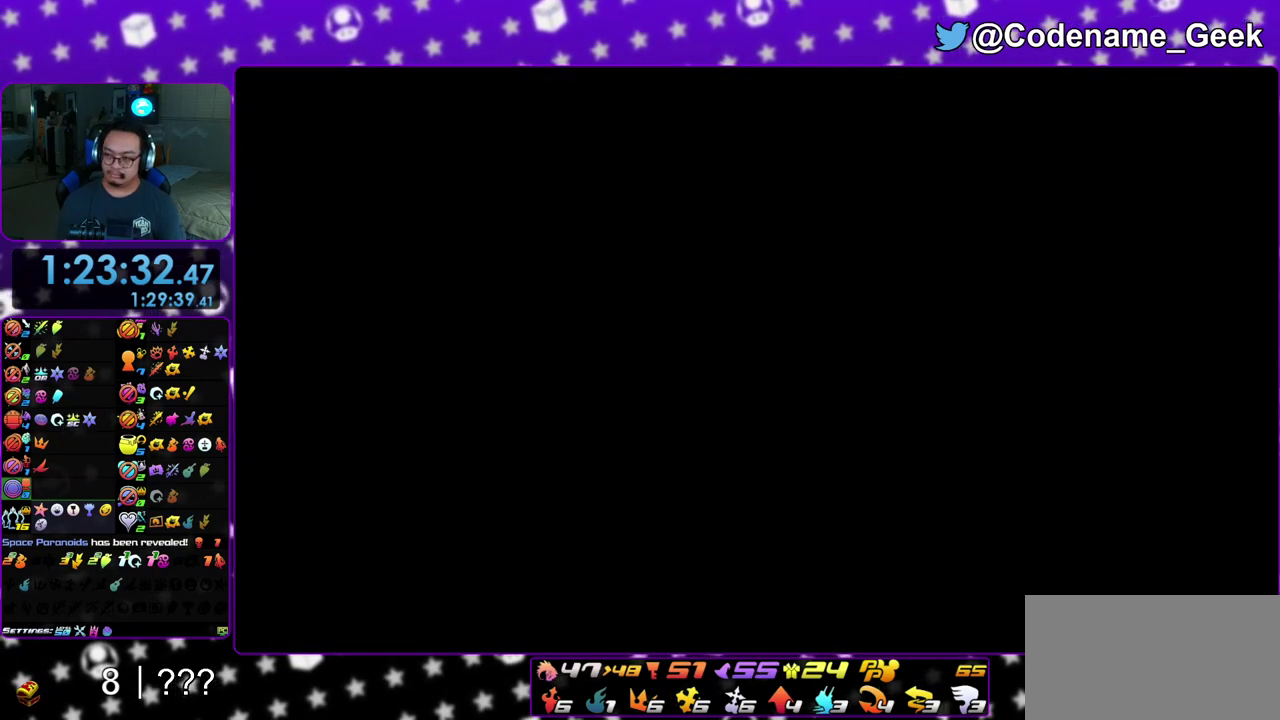
{"dt_ms": 300, "buttons": ["B"], "left_stick": "down", "right_stick": "center", "events": [[167, "A", "down"], [167, "B", "up"], [217, "B", "down"], [233, "A", "up"]]}
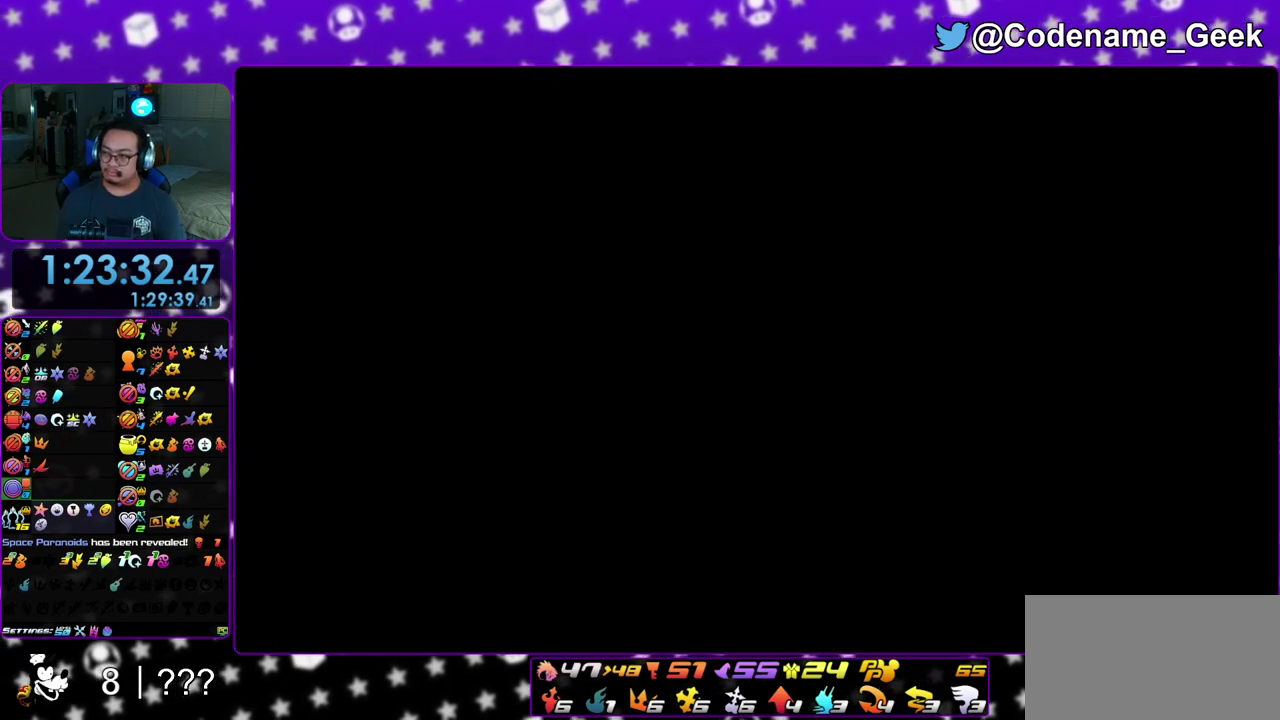
{"dt_ms": 700, "buttons": [], "left_stick": "down", "right_stick": "center", "events": [[17, "A", "down"], [17, "B", "up"], [67, "B", "down"], [150, "B", "up"], [217, "B", "down"], [233, "A", "up"], [283, "A", "down"], [433, "B", "up"], [483, "A", "up"]]}
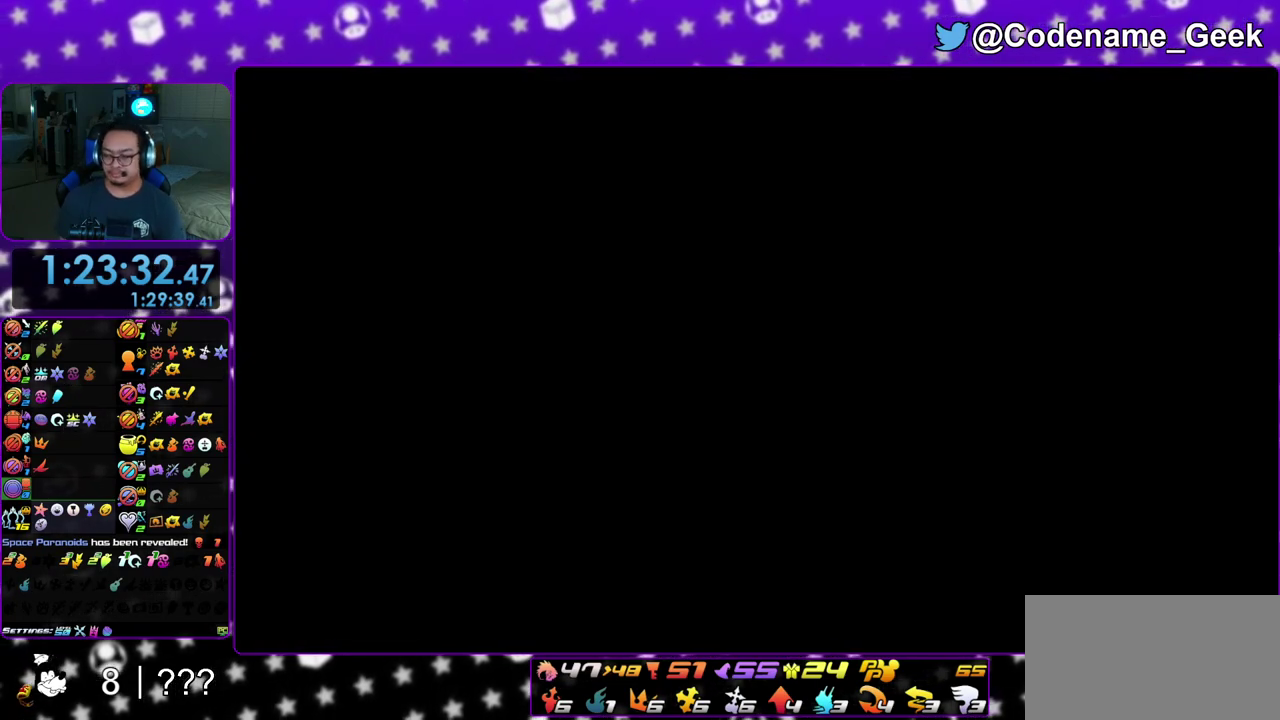
{"dt_ms": 600, "buttons": [], "left_stick": "center", "right_stick": "center", "events": [[583, "left_stick", "center"]]}